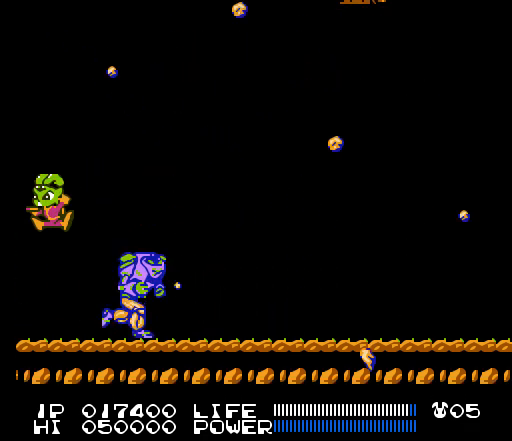
Gameplay with a controller (Nintendo layout); each line is a JSON object with the inputs held at the frame after it. "events" lists button and stick changes between this image and that frame as [ms after this image, input, new state], when the widget could be followed in between. Not read: L3 R3.
{"buttons": ["B", "DPAD_RIGHT"], "events": [[133, "DPAD_LEFT", "up"], [167, "B", "down"], [200, "B", "up"], [200, "DPAD_RIGHT", "down"], [233, "B", "down"], [267, "B", "up"], [300, "B", "down"], [333, "B", "up"], [367, "B", "down"], [400, "B", "up"], [433, "B", "down"], [467, "B", "up"], [500, "B", "down"]]}
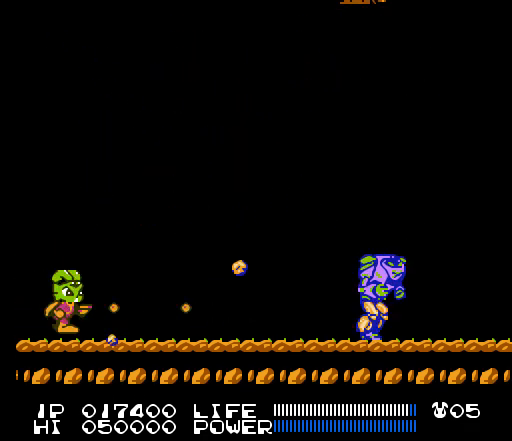
{"buttons": ["DPAD_RIGHT"], "events": [[33, "B", "up"], [67, "B", "down"], [100, "B", "up"], [133, "B", "down"], [167, "B", "up"], [200, "B", "down"], [233, "B", "up"], [267, "B", "down"], [300, "B", "up"], [333, "B", "down"], [367, "B", "up"], [400, "B", "down"], [433, "B", "up"], [467, "B", "down"], [500, "B", "up"]]}
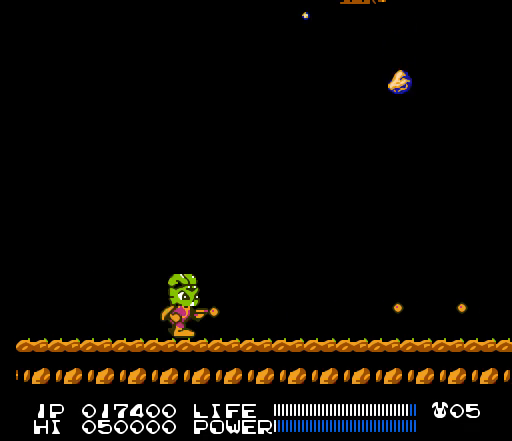
{"buttons": ["DPAD_LEFT"], "events": [[33, "B", "down"], [67, "B", "up"], [100, "B", "down"], [100, "DPAD_RIGHT", "up"], [133, "B", "up"], [167, "B", "down"], [200, "B", "up"], [233, "B", "down"], [267, "B", "up"], [400, "DPAD_LEFT", "down"]]}
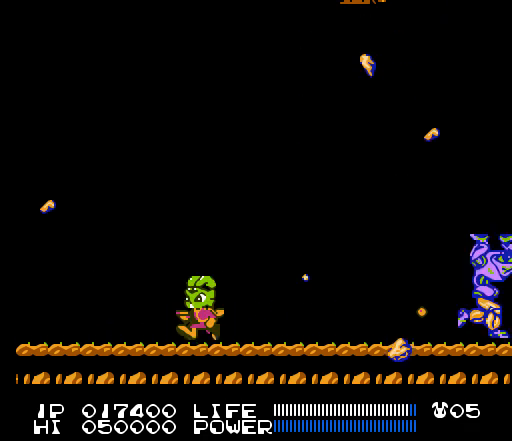
{"buttons": ["DPAD_LEFT"], "events": []}
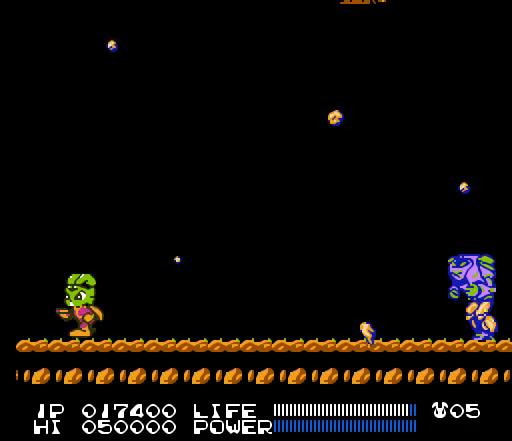
{"buttons": ["A", "DPAD_RIGHT"], "events": [[300, "DPAD_LEFT", "up"], [333, "A", "down"], [367, "DPAD_RIGHT", "down"]]}
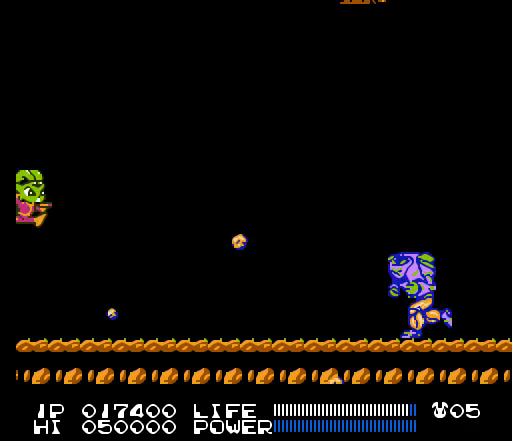
{"buttons": ["A", "DPAD_RIGHT"], "events": [[233, "A", "up"], [467, "A", "down"]]}
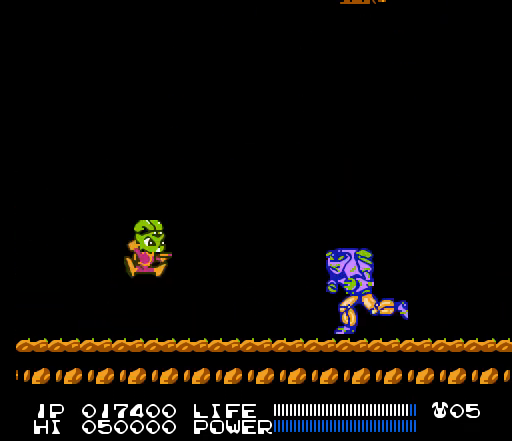
{"buttons": [], "events": [[200, "A", "up"], [467, "DPAD_RIGHT", "up"]]}
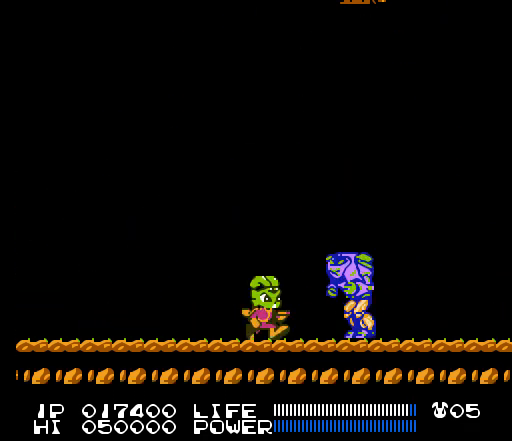
{"buttons": [], "events": [[200, "DPAD_RIGHT", "down"], [367, "DPAD_RIGHT", "up"]]}
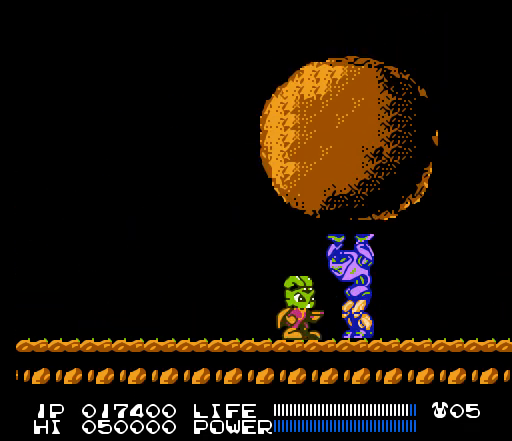
{"buttons": [], "events": [[267, "DPAD_RIGHT", "down"], [367, "DPAD_RIGHT", "up"]]}
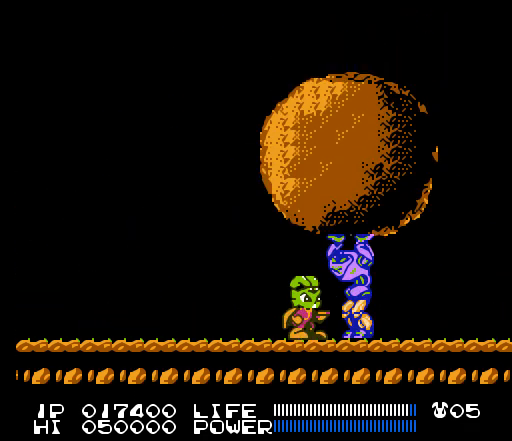
{"buttons": [], "events": [[333, "DPAD_RIGHT", "down"], [367, "DPAD_RIGHT", "up"]]}
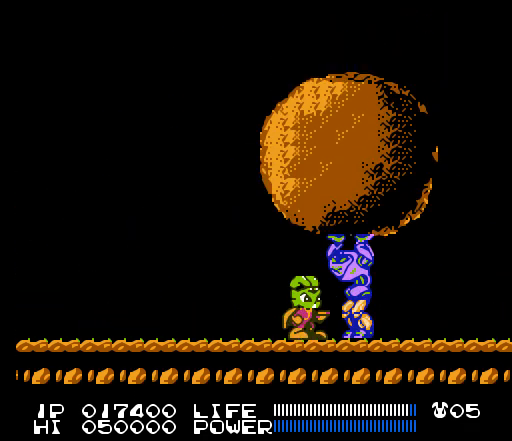
{"buttons": [], "events": []}
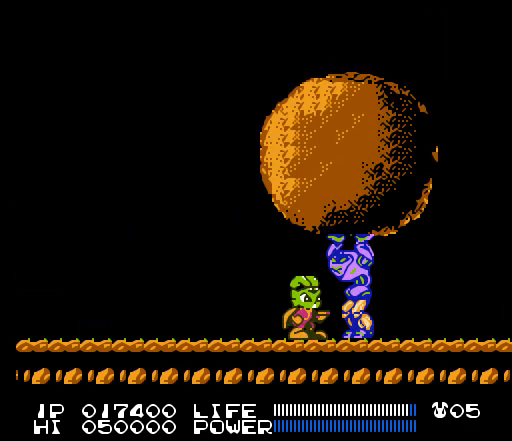
{"buttons": [], "events": [[67, "B", "down"], [100, "B", "up"], [133, "B", "down"], [167, "B", "up"], [200, "B", "down"], [233, "B", "up"], [267, "B", "down"], [300, "B", "up"], [333, "B", "down"], [367, "B", "up"], [400, "B", "down"], [433, "B", "up"], [467, "B", "down"], [500, "B", "up"]]}
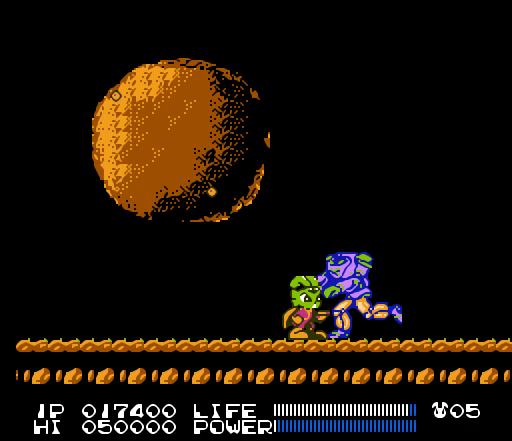
{"buttons": ["B"], "events": [[33, "B", "down"], [67, "B", "up"], [100, "B", "down"], [133, "B", "up"], [167, "B", "down"], [200, "B", "up"], [233, "B", "down"], [267, "B", "up"], [300, "B", "down"], [333, "B", "up"], [367, "B", "down"], [400, "B", "up"], [433, "B", "down"], [467, "B", "up"], [500, "B", "down"]]}
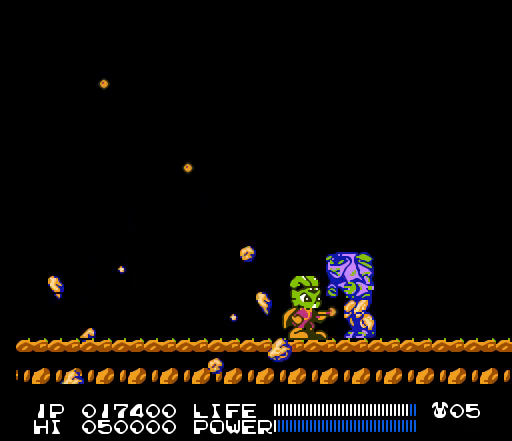
{"buttons": ["DPAD_LEFT"], "events": [[33, "B", "up"], [67, "B", "down"], [100, "B", "up"], [133, "B", "down"], [167, "B", "up"], [200, "B", "down"], [233, "B", "up"], [233, "DPAD_LEFT", "down"], [267, "B", "down"], [300, "B", "up"], [333, "B", "down"], [367, "B", "up"]]}
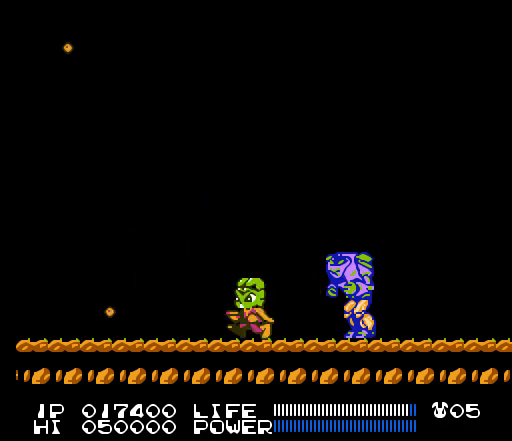
{"buttons": ["A", "DPAD_RIGHT"], "events": [[300, "DPAD_LEFT", "up"], [367, "A", "down"], [367, "DPAD_RIGHT", "down"]]}
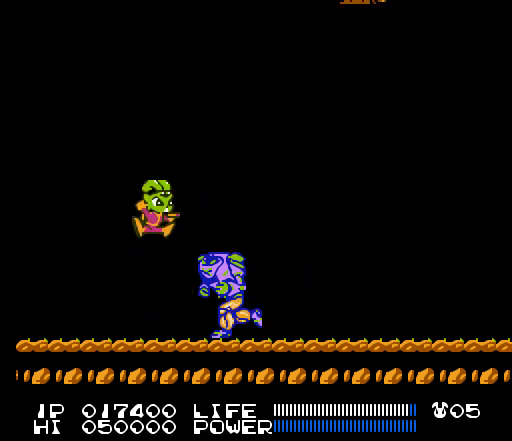
{"buttons": ["DPAD_LEFT"], "events": [[167, "DPAD_RIGHT", "up"], [233, "A", "up"], [333, "DPAD_LEFT", "down"], [400, "B", "down"], [433, "B", "up"], [467, "B", "down"], [500, "B", "up"]]}
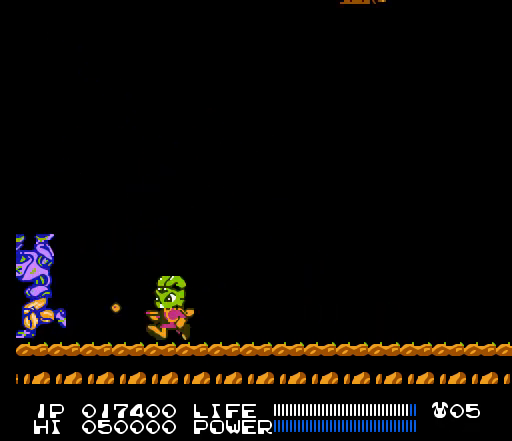
{"buttons": ["B"], "events": [[33, "B", "down"], [33, "DPAD_LEFT", "up"], [67, "B", "up"], [100, "B", "down"], [133, "B", "up"], [167, "B", "down"], [200, "B", "up"], [233, "B", "down"], [267, "B", "up"], [300, "B", "down"], [333, "B", "up"], [367, "B", "down"], [400, "B", "up"], [433, "B", "down"], [467, "B", "up"], [500, "B", "down"]]}
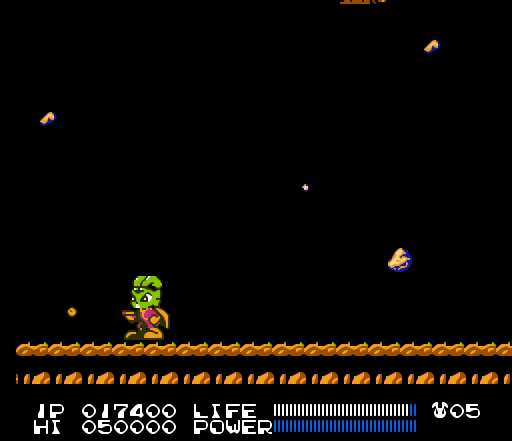
{"buttons": ["A", "DPAD_LEFT"], "events": [[33, "B", "up"], [67, "B", "down"], [100, "B", "up"], [133, "B", "down"], [167, "B", "up"], [200, "B", "down"], [233, "B", "up"], [267, "B", "down"], [300, "B", "up"], [333, "B", "down"], [367, "B", "up"], [433, "DPAD_LEFT", "down"], [500, "A", "down"]]}
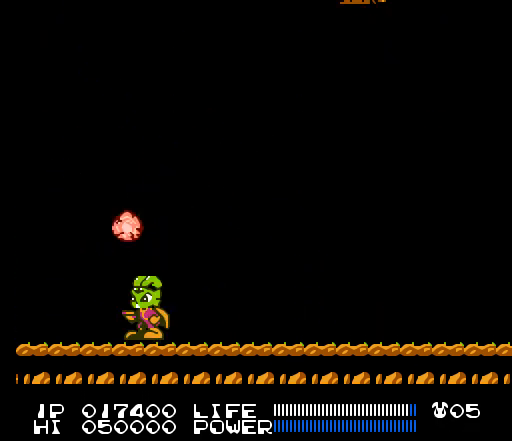
{"buttons": [], "events": [[367, "A", "up"], [367, "DPAD_LEFT", "up"]]}